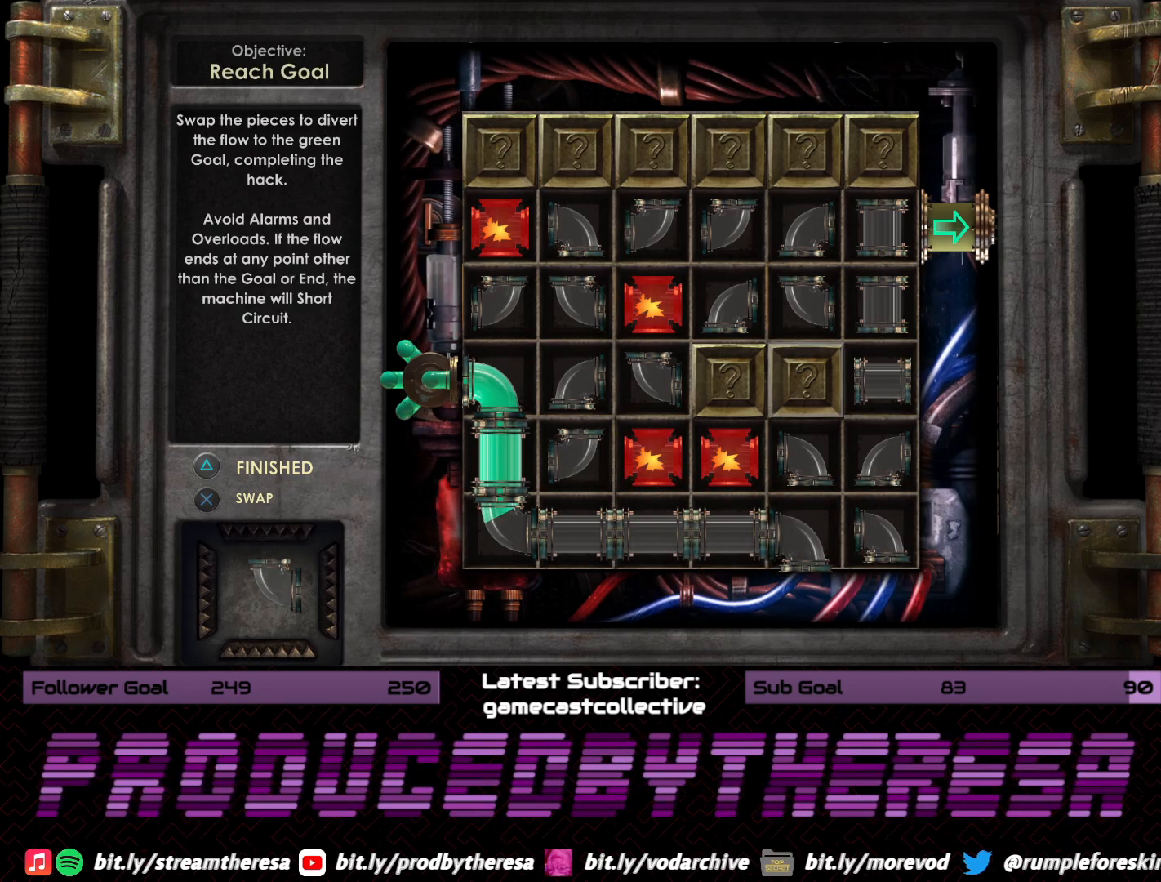
Gameplay with a controller (PlayStation layout); each line is a JSON object with the inputs held at the frame after it (dt_ms = milliseconds from this image to that frame). "events" lists button and stick changes between this image and that frame as [ms after this image, input, new state], when the widget could be followed in between. Not read: CROSS DPAD_UP SELECT START.
{"dt_ms": 500, "buttons": ["DPAD_LEFT"], "left_stick": "center", "right_stick": "center", "events": [[100, "DPAD_LEFT", "up"], [183, "DPAD_LEFT", "down"], [300, "DPAD_LEFT", "up"], [467, "DPAD_LEFT", "down"]]}
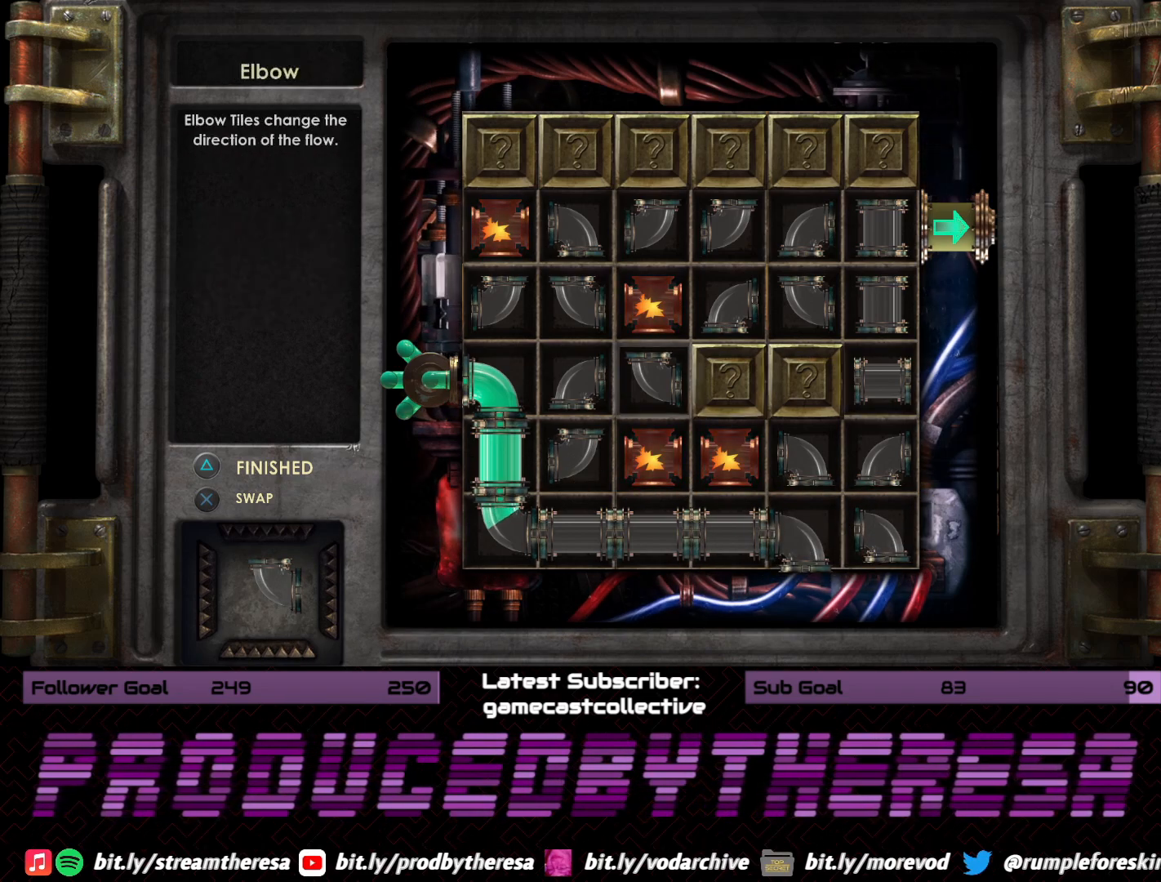
{"dt_ms": 500, "buttons": [], "left_stick": "center", "right_stick": "center", "events": [[83, "DPAD_LEFT", "up"]]}
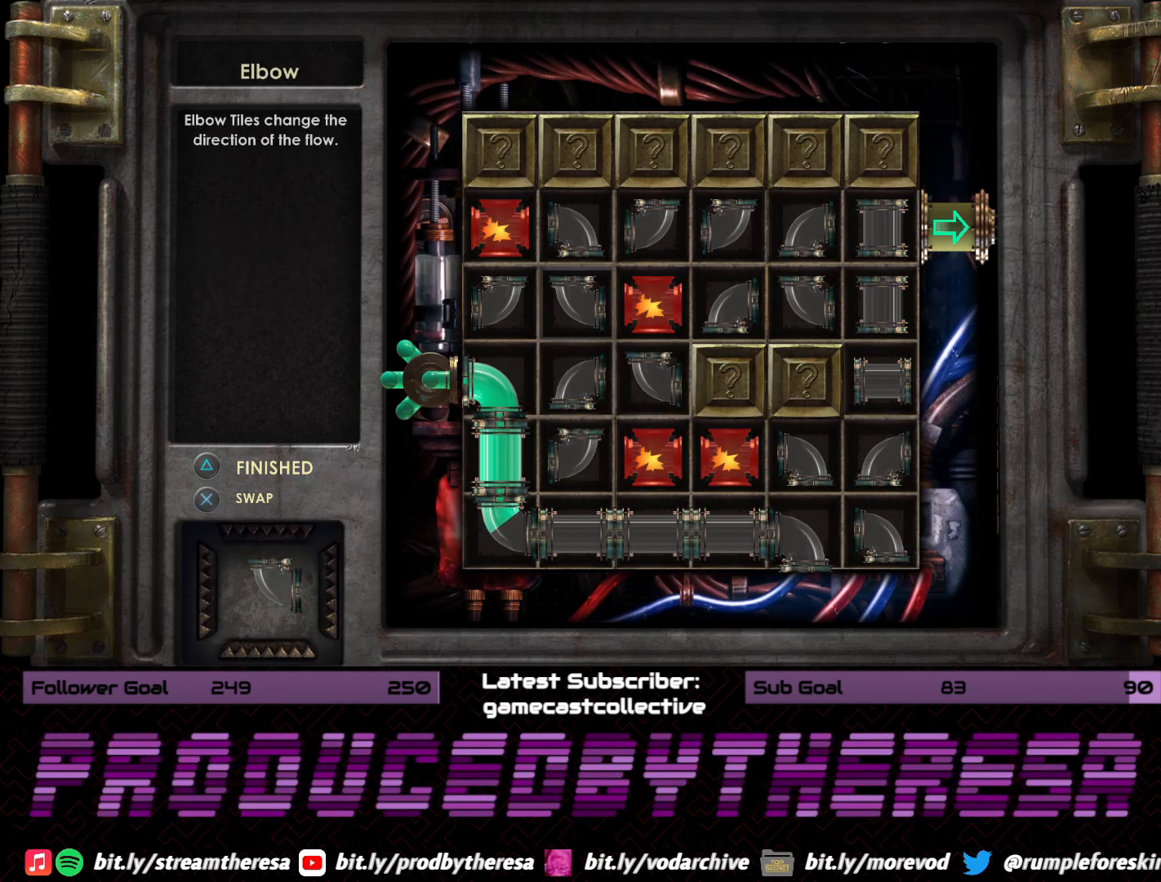
{"dt_ms": 500, "buttons": [], "left_stick": "center", "right_stick": "center", "events": [[333, "DPAD_RIGHT", "down"], [433, "DPAD_RIGHT", "up"]]}
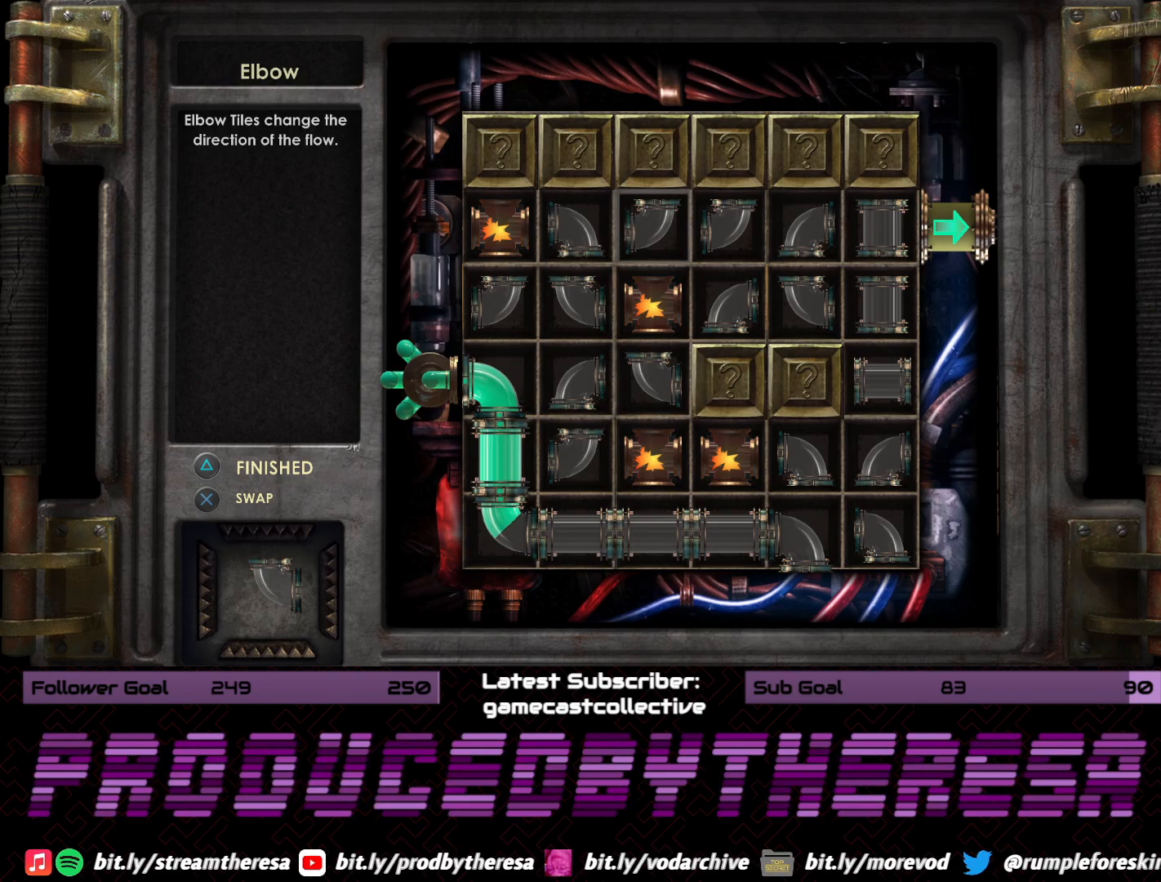
{"dt_ms": 500, "buttons": [], "left_stick": "center", "right_stick": "center", "events": [[233, "DPAD_RIGHT", "down"], [333, "DPAD_RIGHT", "up"]]}
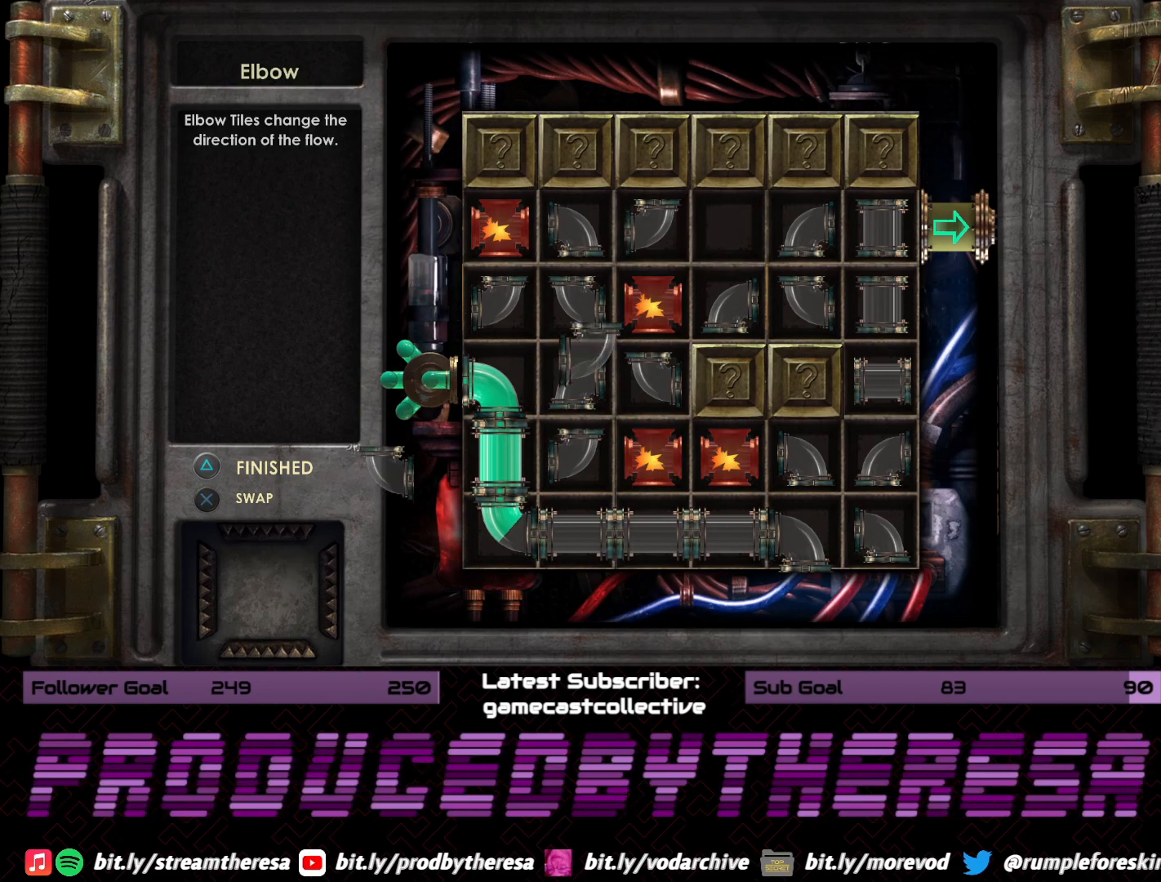
{"dt_ms": 500, "buttons": ["DPAD_RIGHT"], "left_stick": "center", "right_stick": "center", "events": [[417, "DPAD_RIGHT", "down"]]}
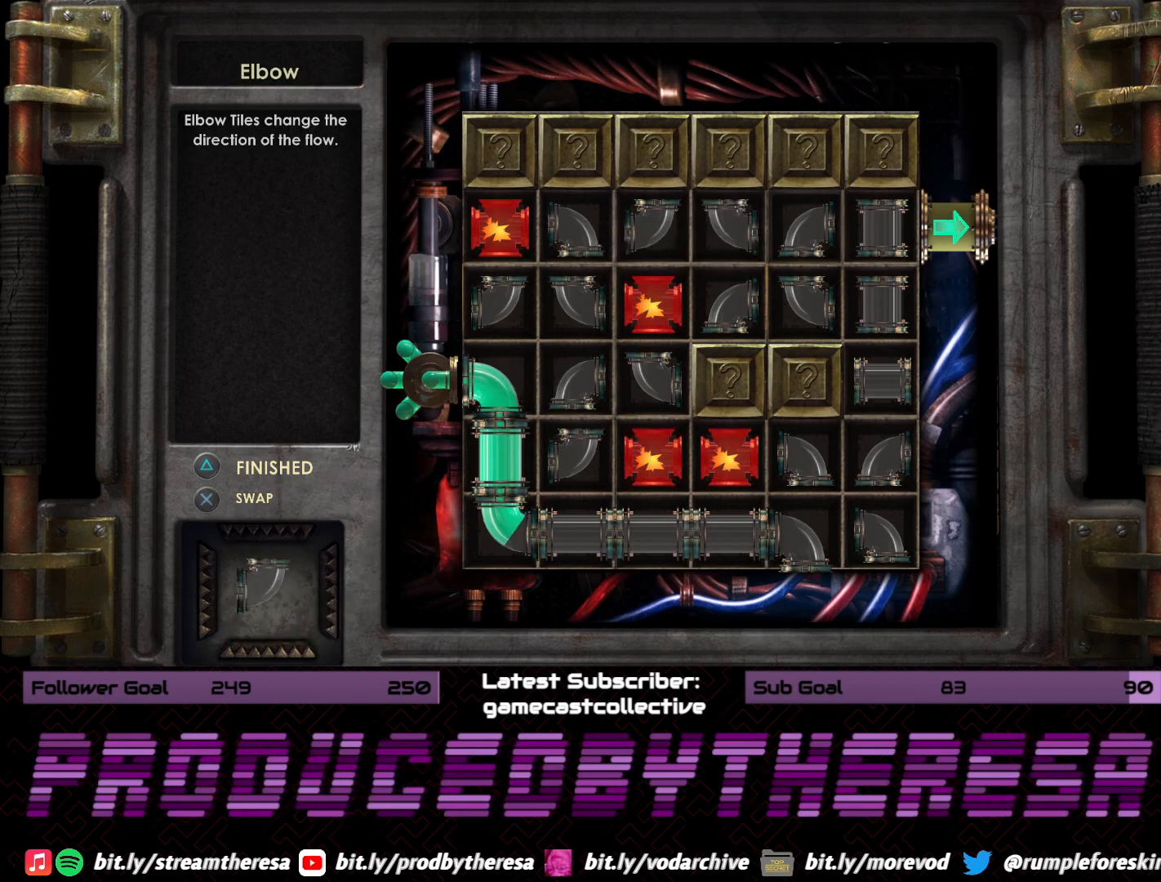
{"dt_ms": 500, "buttons": [], "left_stick": "center", "right_stick": "center", "events": [[33, "DPAD_RIGHT", "up"], [183, "DPAD_DOWN", "down"], [283, "DPAD_DOWN", "up"], [367, "DPAD_DOWN", "down"], [483, "DPAD_DOWN", "up"]]}
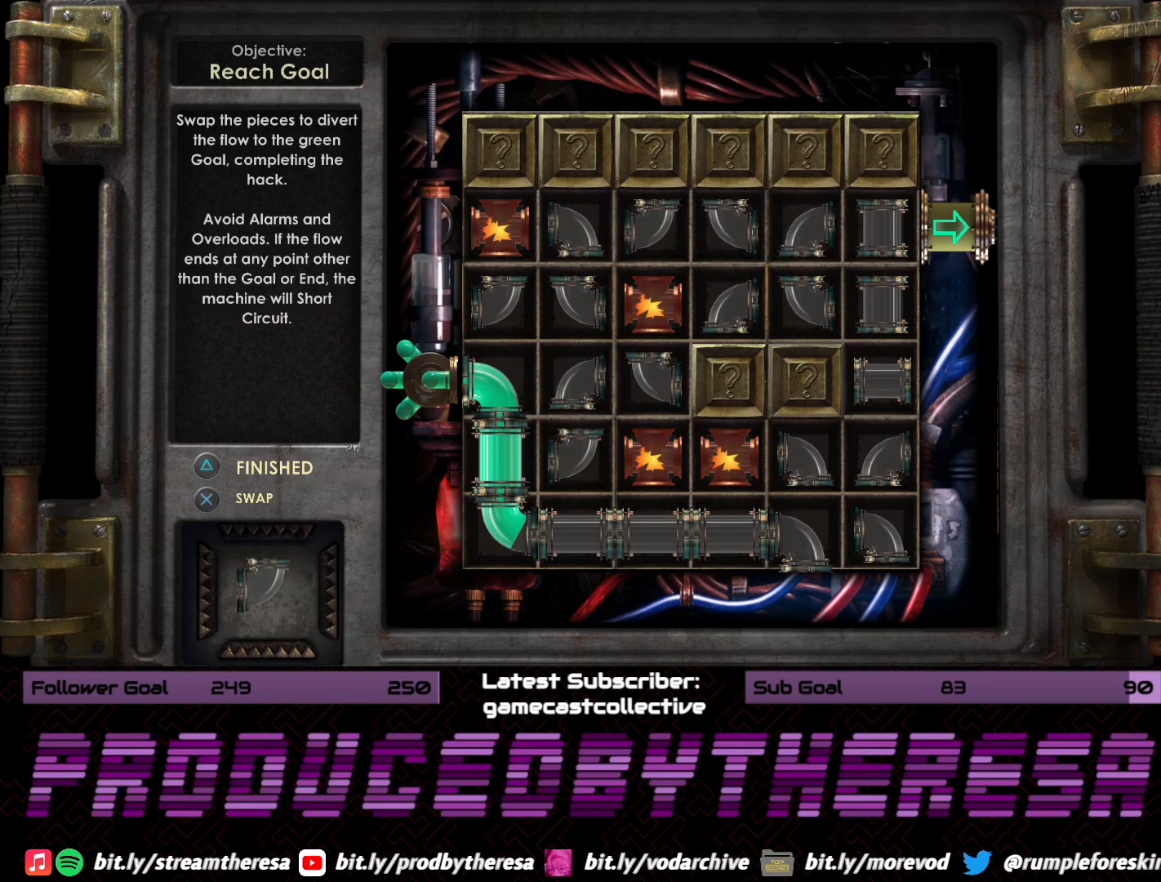
{"dt_ms": 500, "buttons": [], "left_stick": "center", "right_stick": "center", "events": [[50, "DPAD_DOWN", "down"], [167, "DPAD_DOWN", "up"], [267, "DPAD_DOWN", "down"], [350, "DPAD_DOWN", "up"]]}
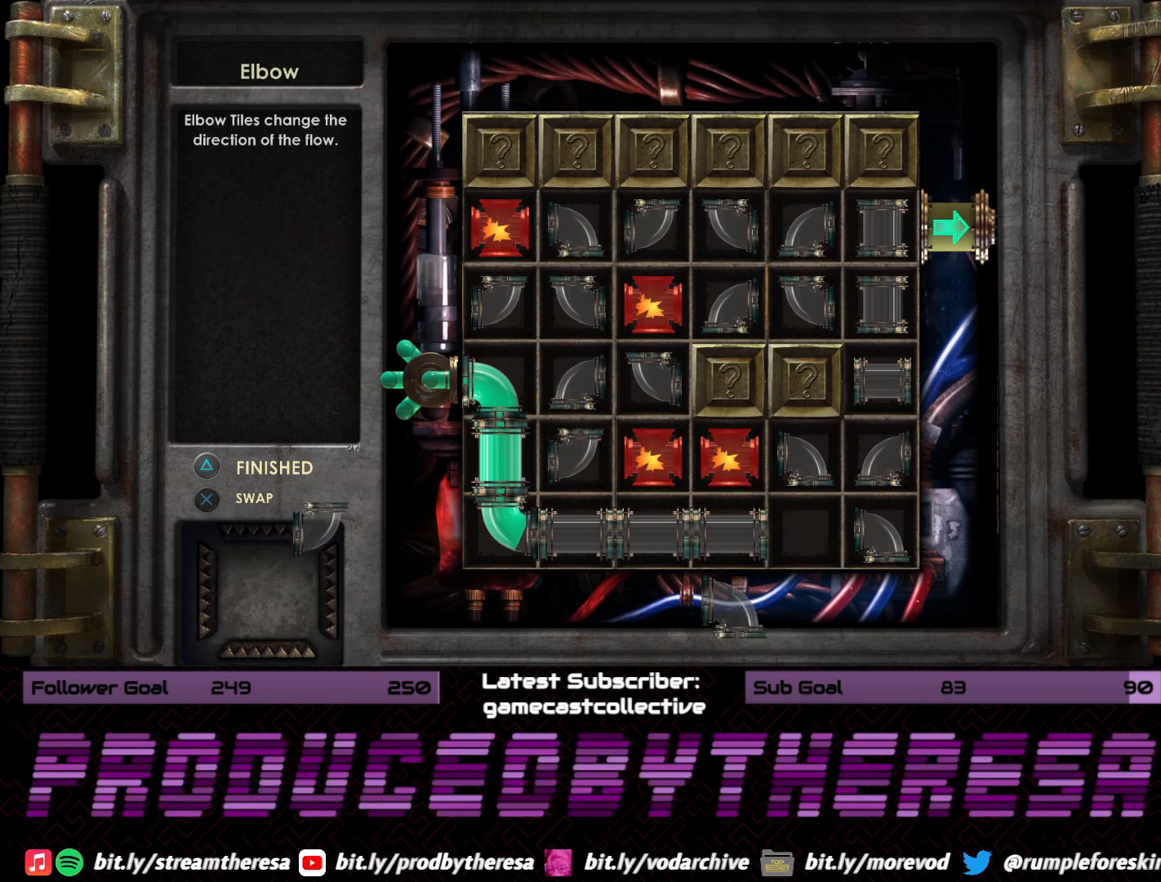
{"dt_ms": 500, "buttons": [], "left_stick": "center", "right_stick": "center", "events": []}
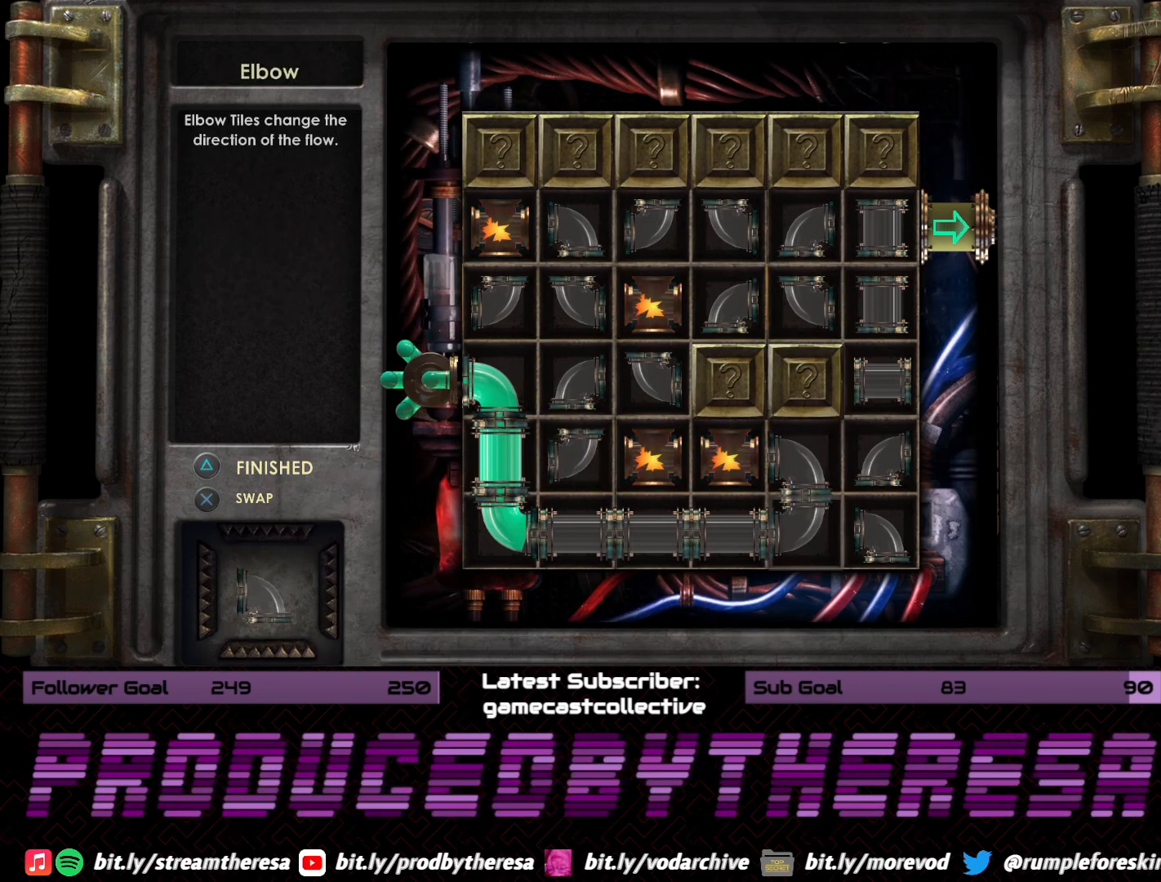
{"dt_ms": 500, "buttons": [], "left_stick": "center", "right_stick": "center", "events": []}
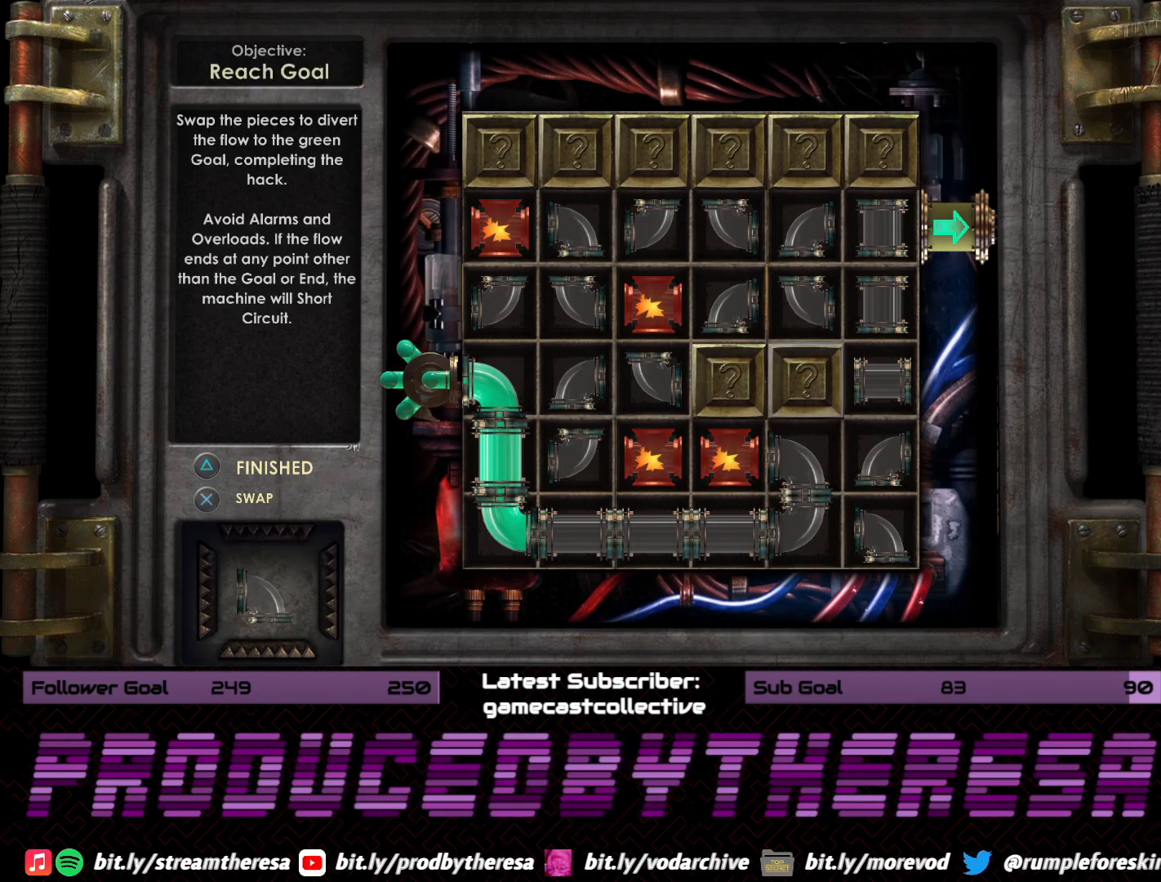
{"dt_ms": 500, "buttons": [], "left_stick": "center", "right_stick": "center", "events": [[50, "DPAD_RIGHT", "down"], [167, "DPAD_RIGHT", "up"]]}
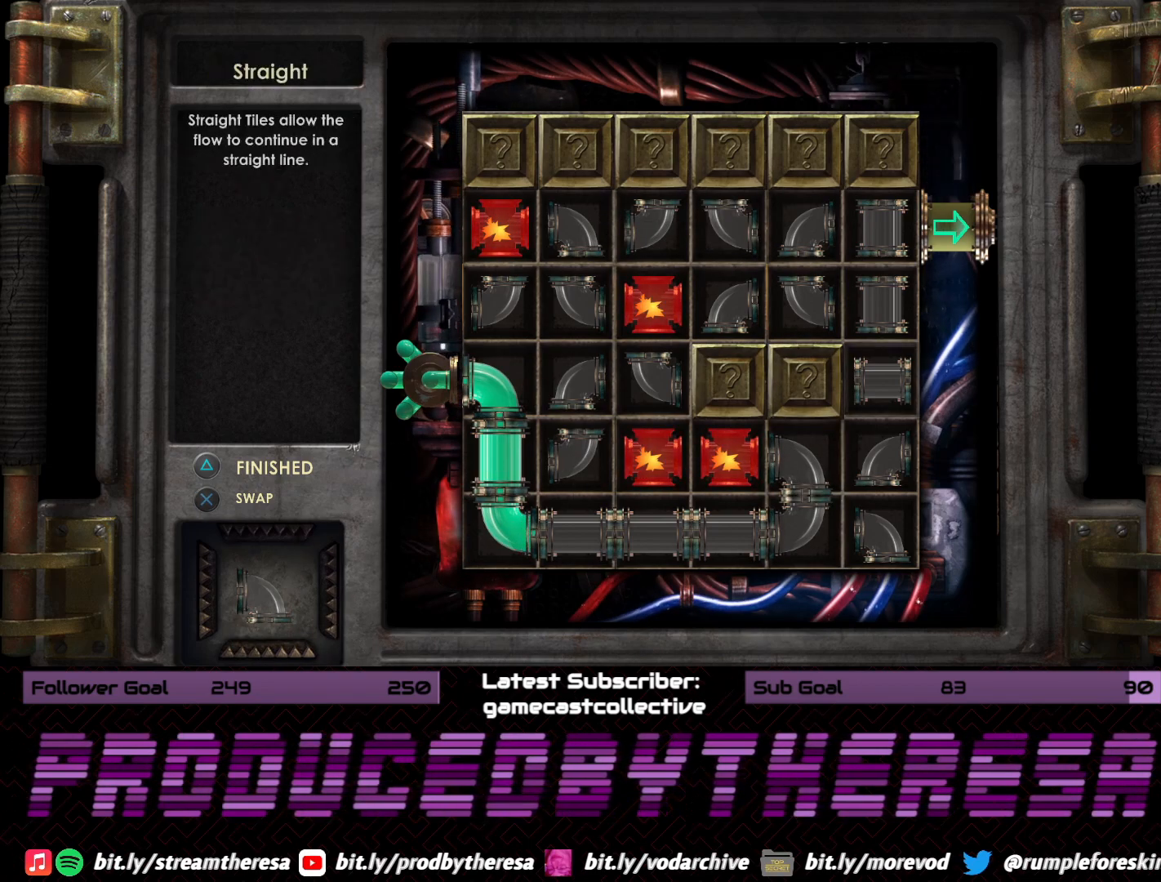
{"dt_ms": 500, "buttons": [], "left_stick": "center", "right_stick": "center", "events": []}
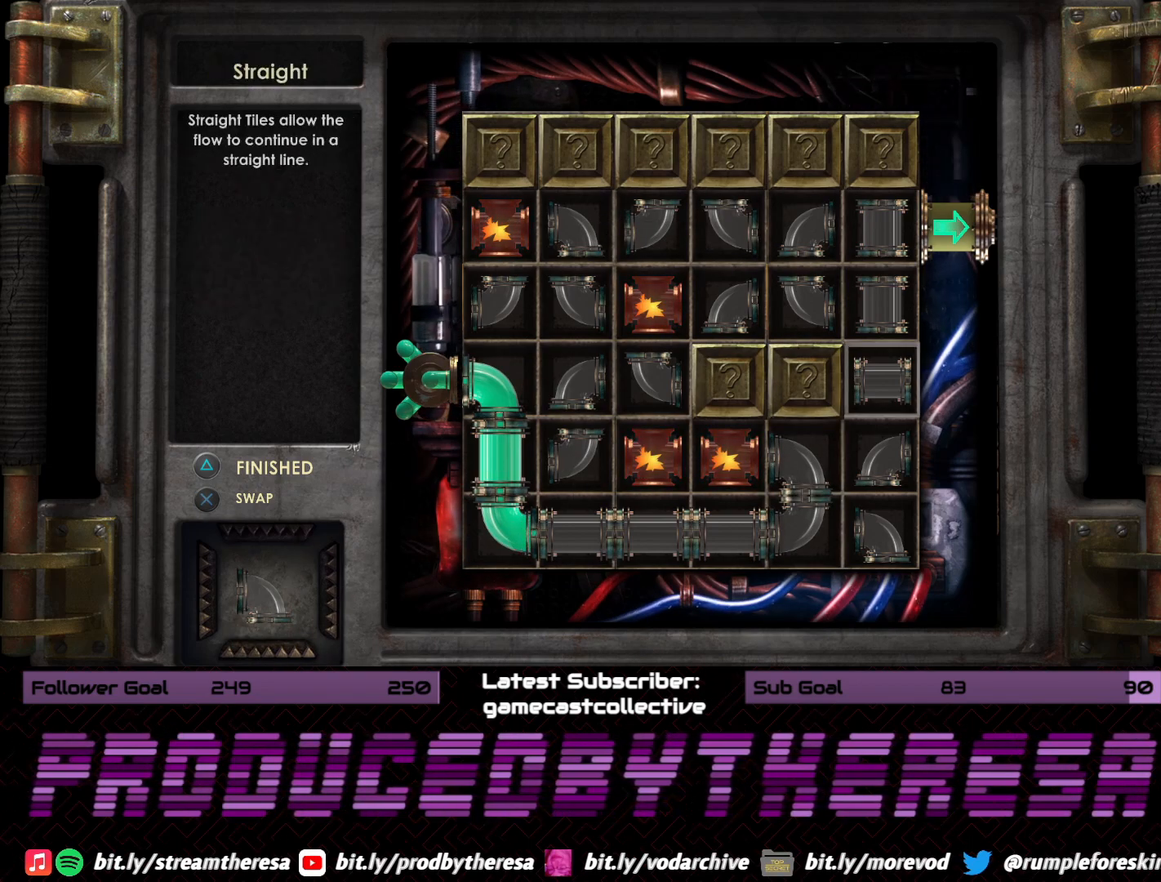
{"dt_ms": 500, "buttons": [], "left_stick": "center", "right_stick": "center", "events": []}
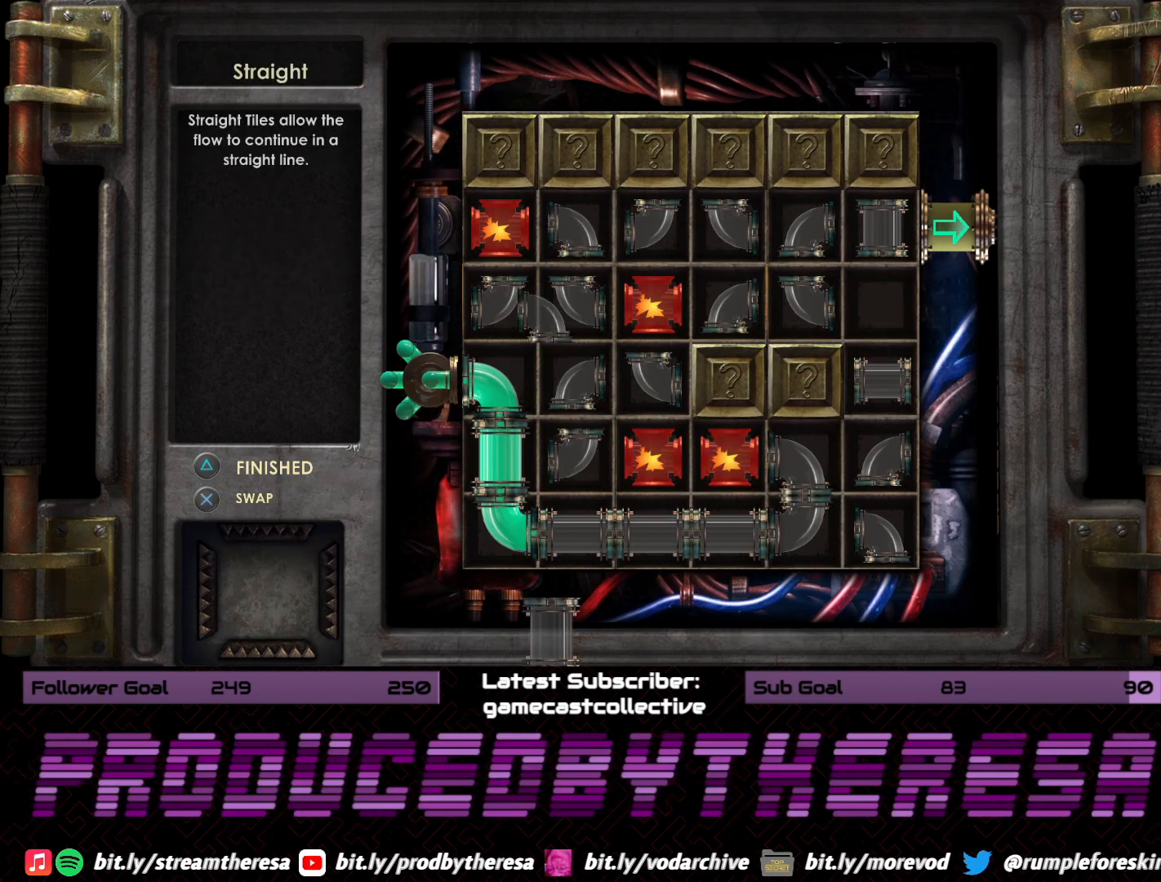
{"dt_ms": 500, "buttons": ["DPAD_DOWN"], "left_stick": "center", "right_stick": "center", "events": [[183, "DPAD_DOWN", "down"], [300, "DPAD_DOWN", "up"], [417, "DPAD_DOWN", "down"]]}
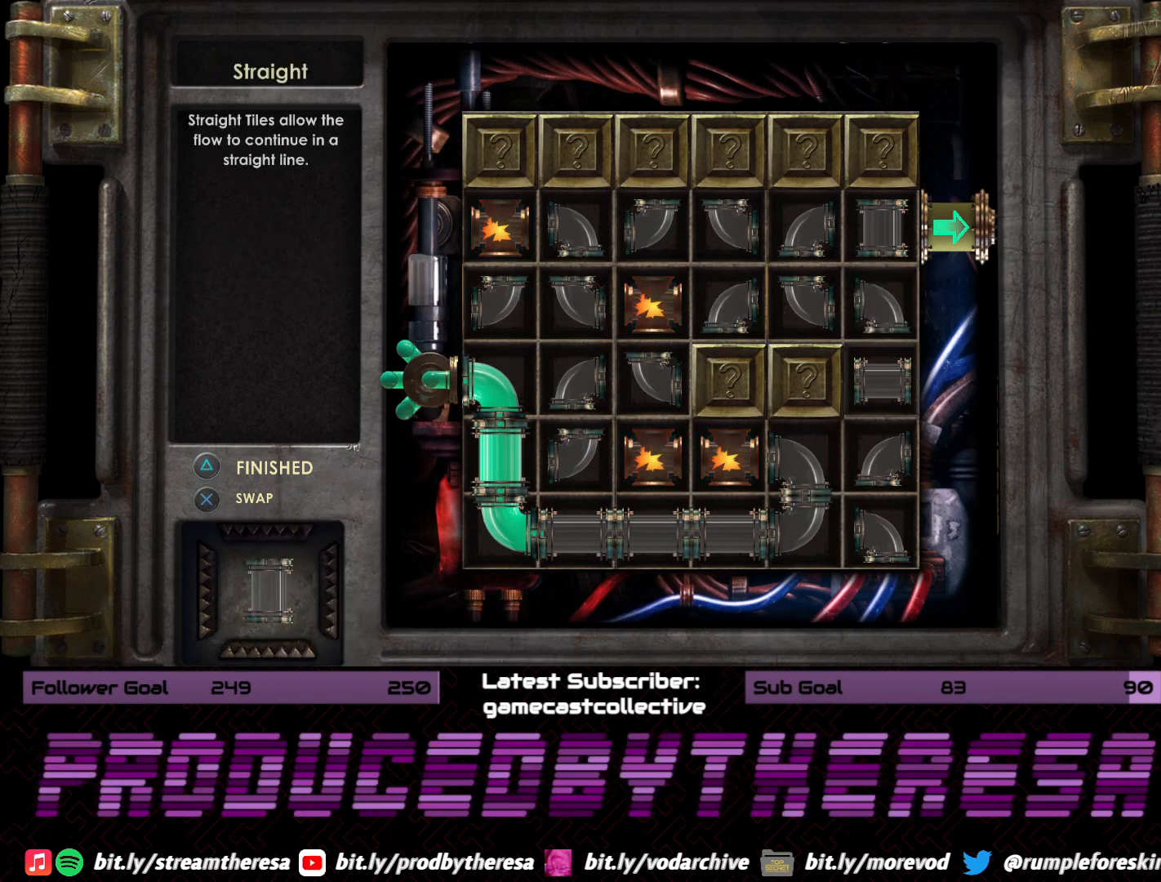
{"dt_ms": 500, "buttons": [], "left_stick": "center", "right_stick": "center", "events": [[33, "DPAD_DOWN", "up"], [133, "DPAD_DOWN", "down"], [217, "DPAD_DOWN", "up"], [317, "DPAD_LEFT", "down"], [433, "DPAD_LEFT", "up"]]}
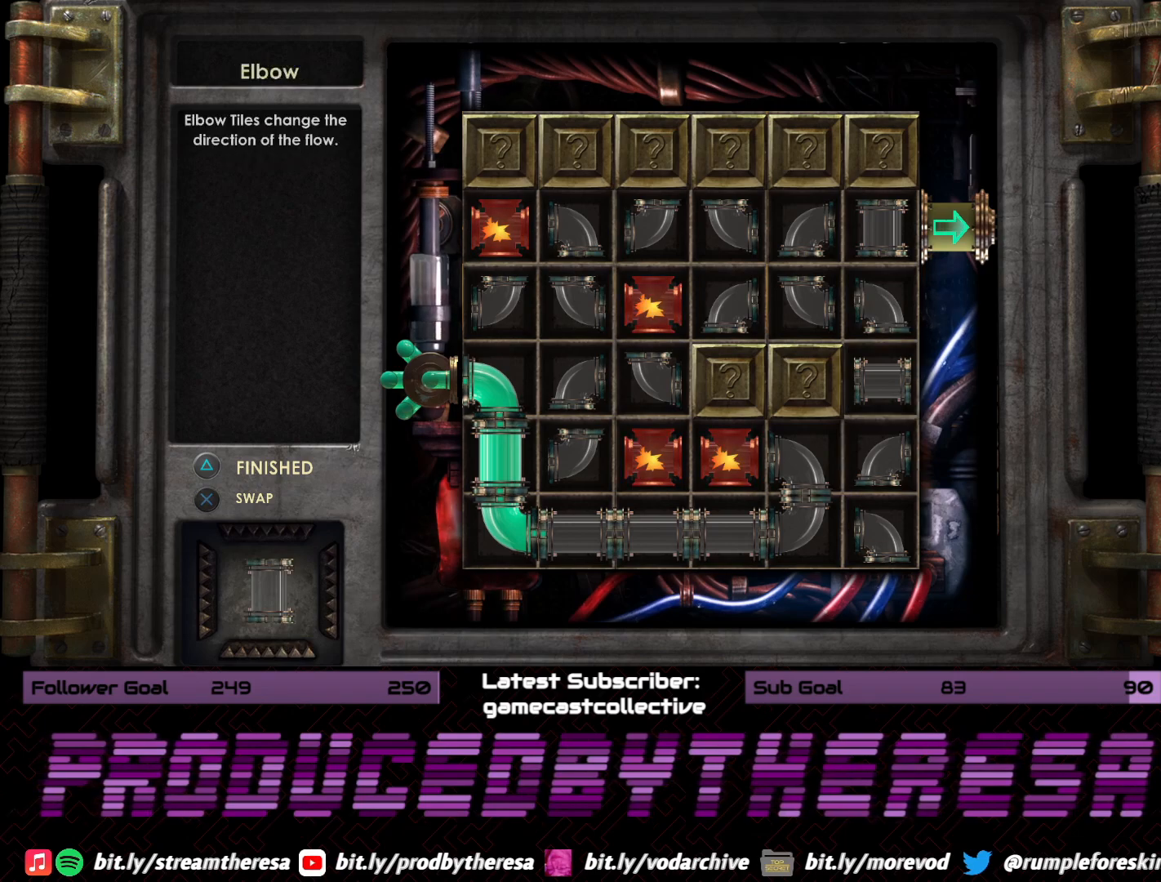
{"dt_ms": 500, "buttons": [], "left_stick": "center", "right_stick": "center", "events": []}
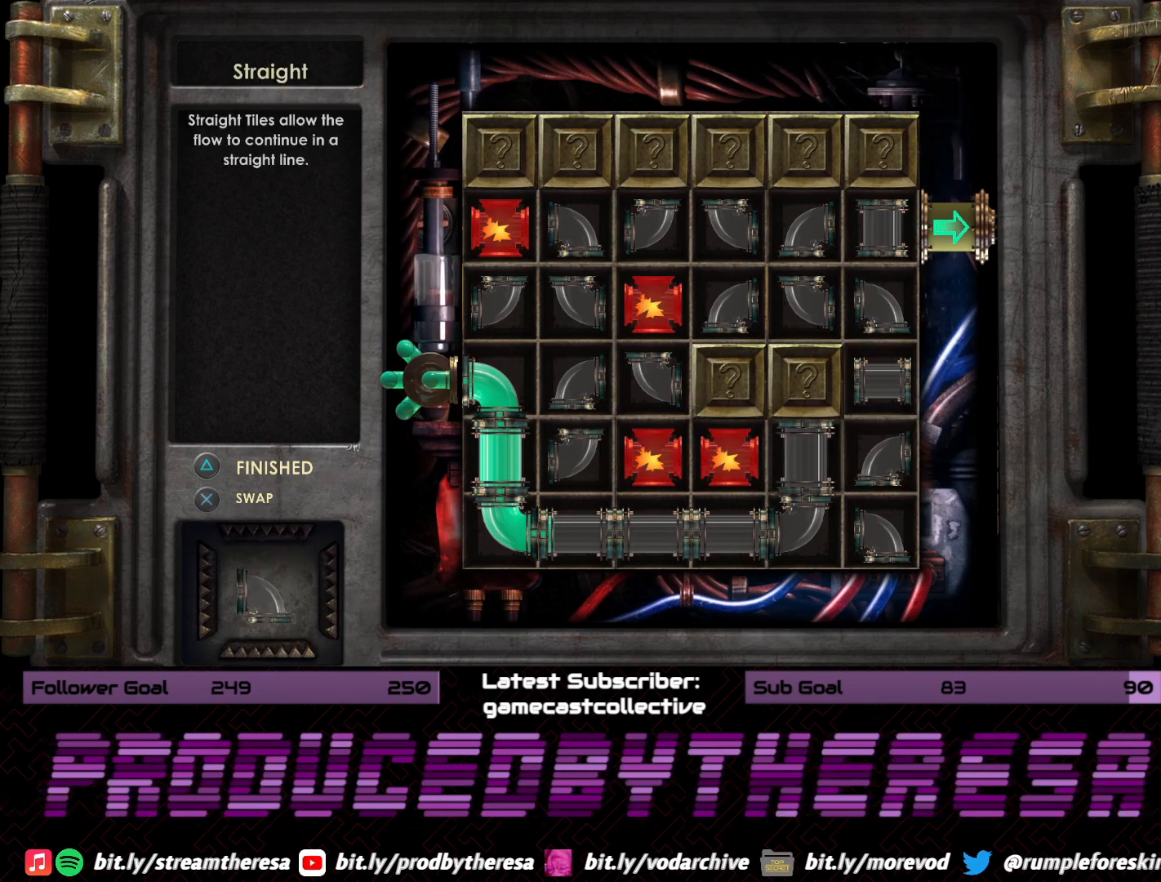
{"dt_ms": 500, "buttons": [], "left_stick": "center", "right_stick": "center", "events": []}
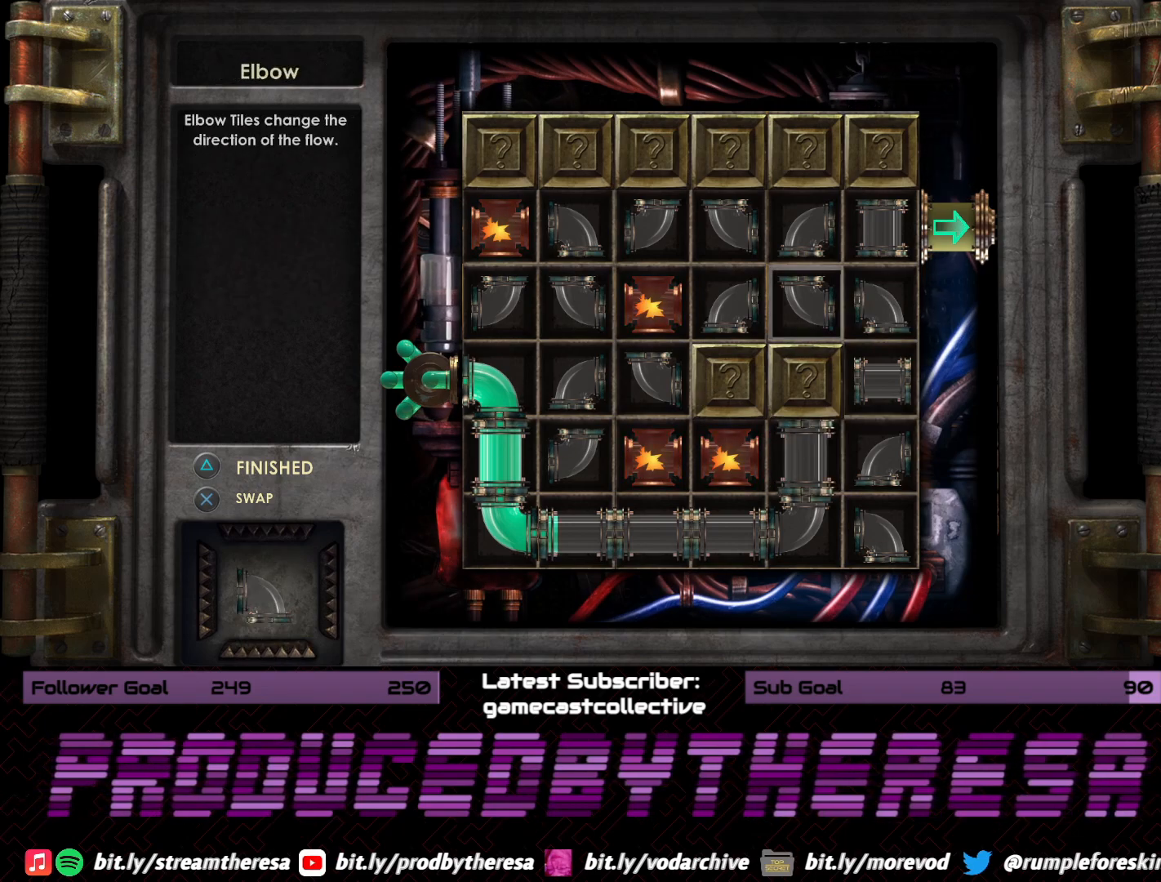
{"dt_ms": 500, "buttons": [], "left_stick": "center", "right_stick": "center", "events": [[167, "DPAD_RIGHT", "down"], [267, "DPAD_RIGHT", "up"]]}
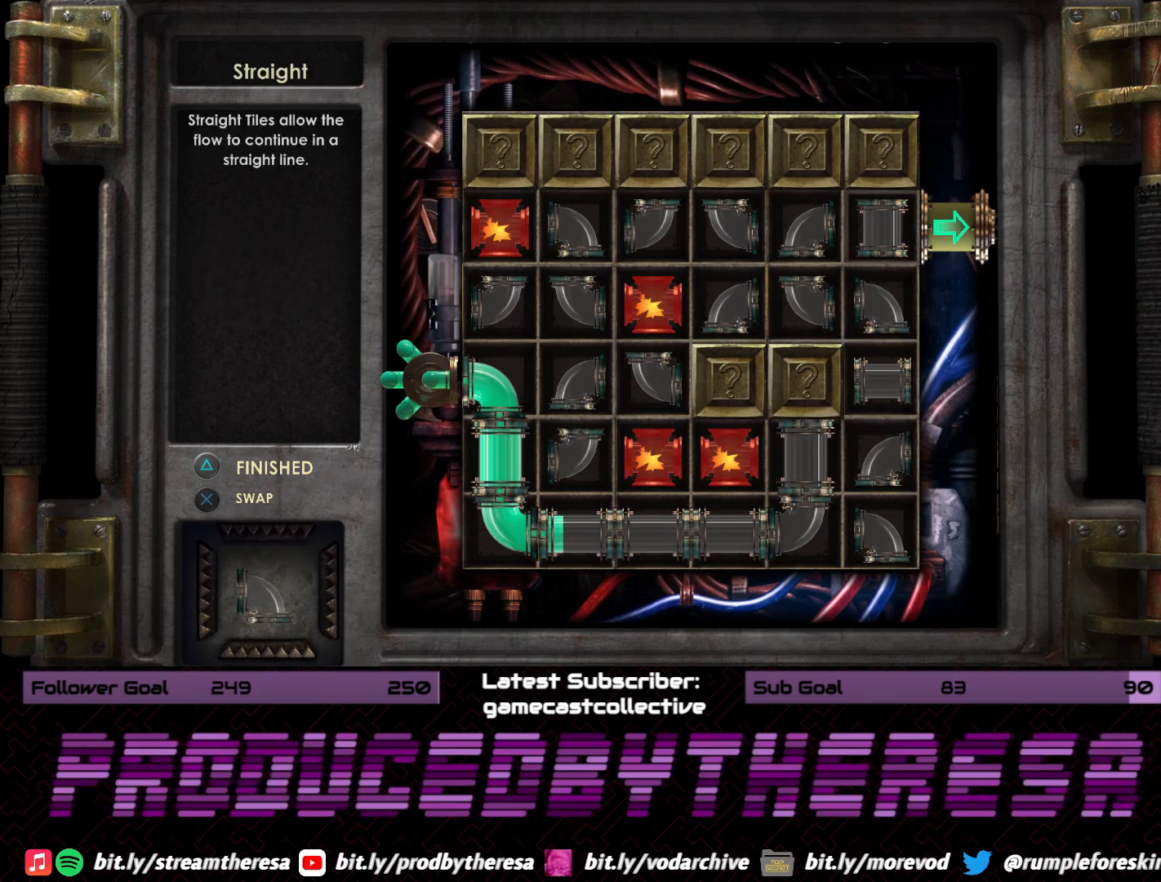
{"dt_ms": 500, "buttons": [], "left_stick": "center", "right_stick": "center", "events": []}
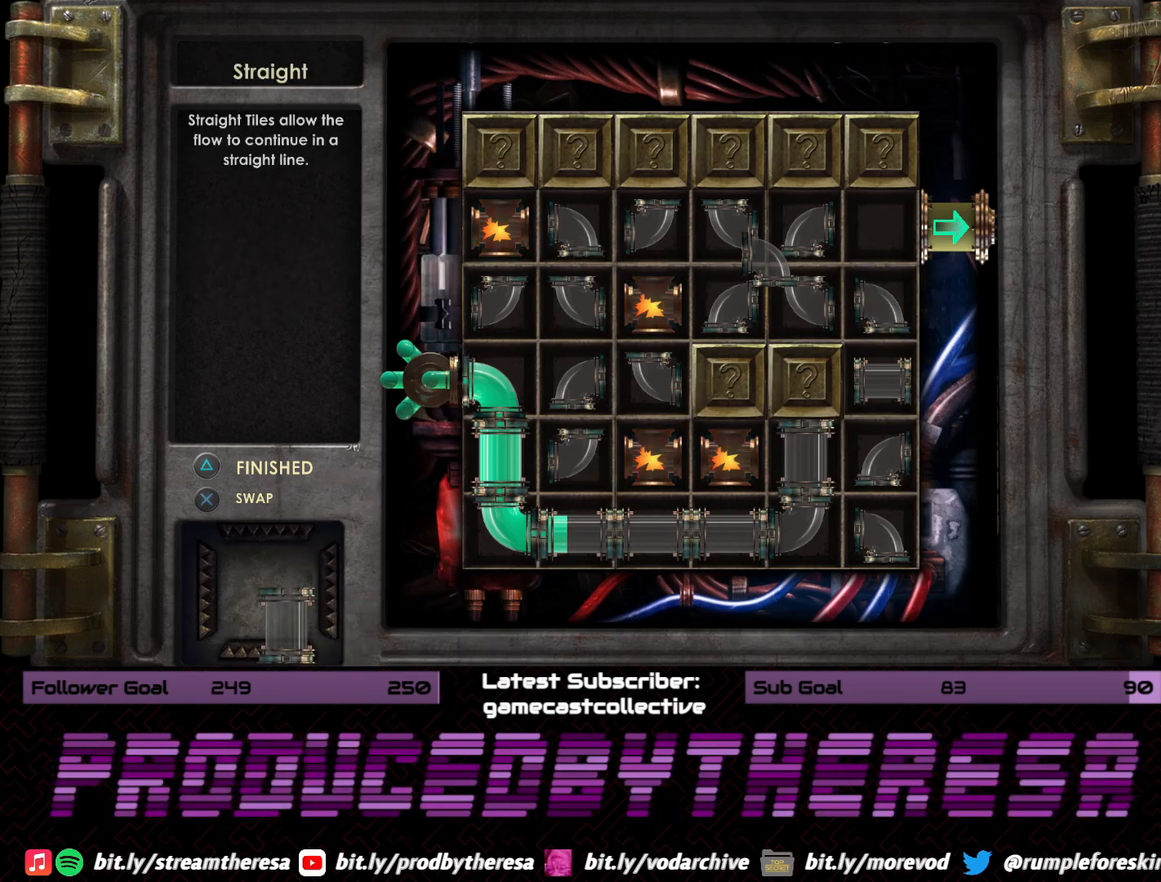
{"dt_ms": 500, "buttons": ["DPAD_DOWN"], "left_stick": "center", "right_stick": "center", "events": [[250, "DPAD_DOWN", "down"], [350, "DPAD_DOWN", "up"], [450, "DPAD_DOWN", "down"]]}
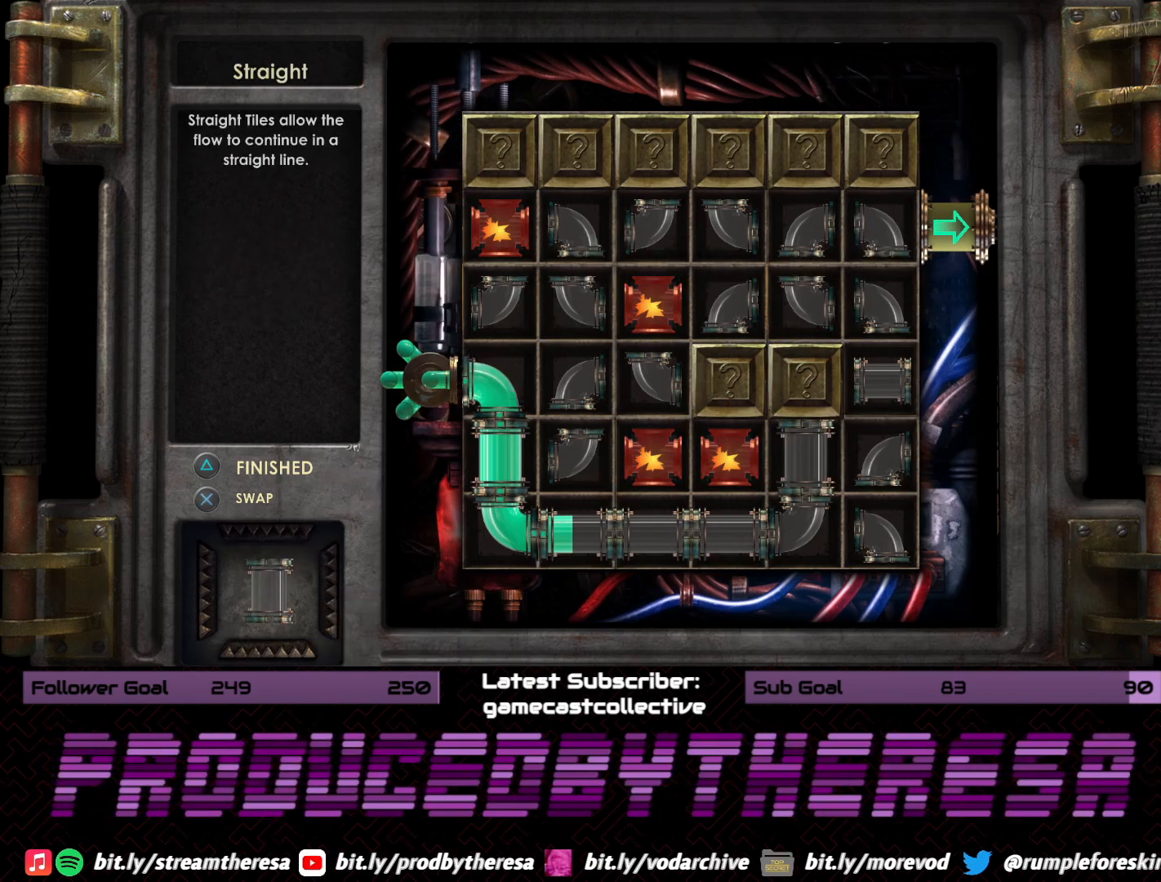
{"dt_ms": 500, "buttons": [], "left_stick": "center", "right_stick": "center", "events": [[50, "DPAD_DOWN", "up"], [133, "DPAD_LEFT", "down"], [267, "DPAD_LEFT", "up"]]}
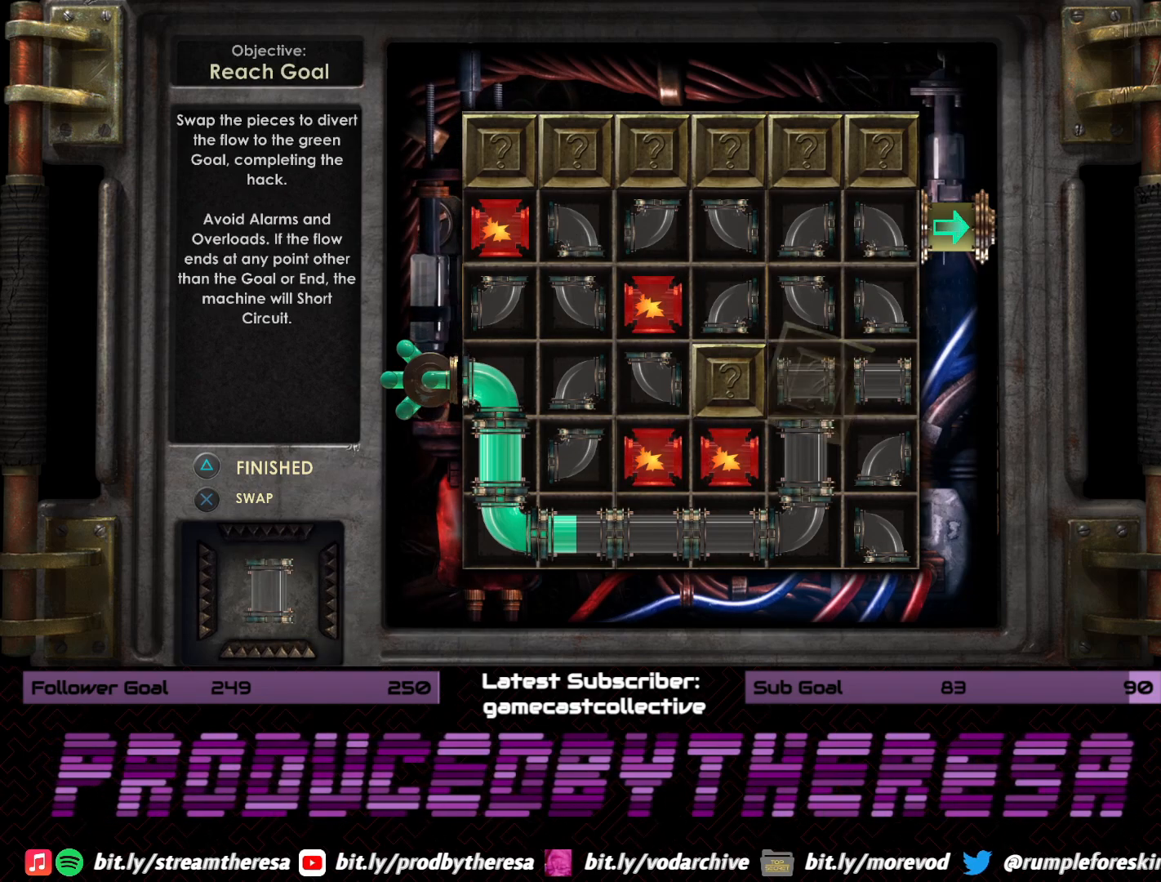
{"dt_ms": 500, "buttons": [], "left_stick": "center", "right_stick": "center", "events": []}
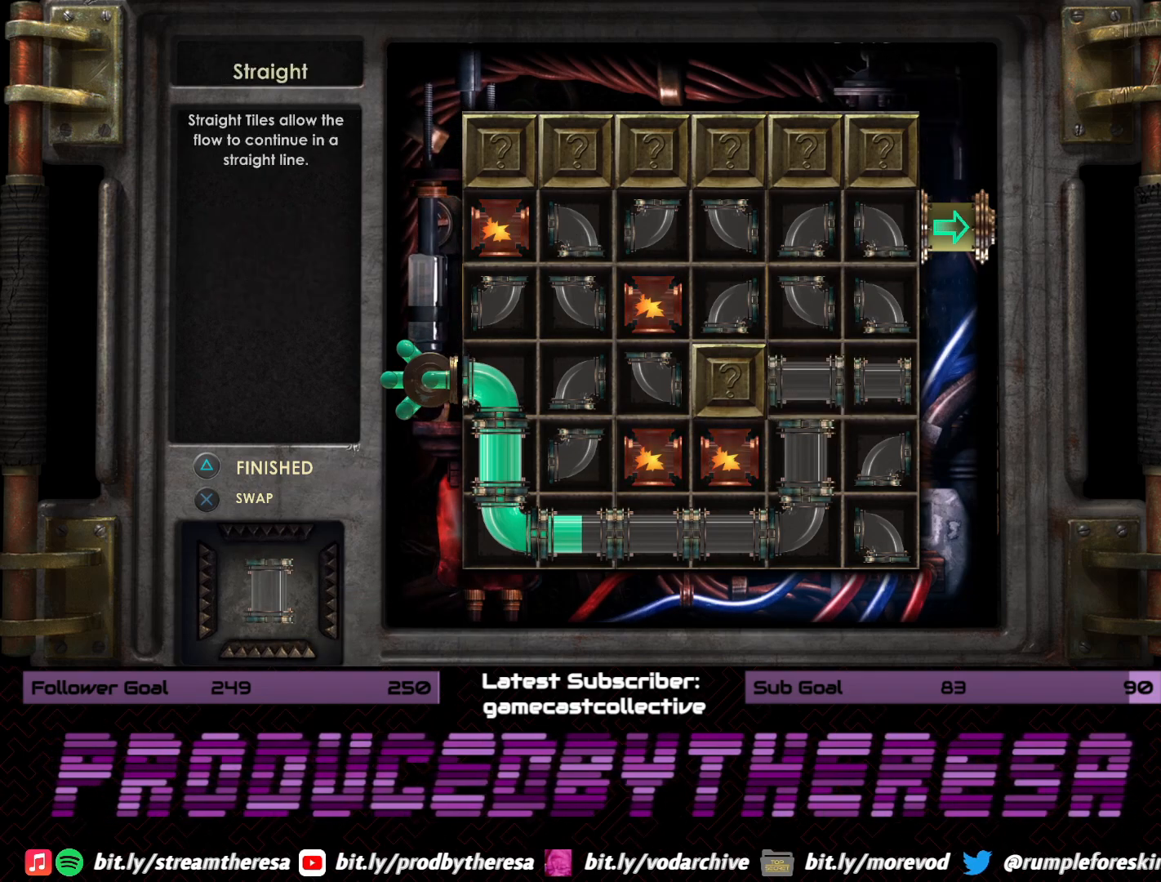
{"dt_ms": 500, "buttons": ["DPAD_LEFT"], "left_stick": "center", "right_stick": "center", "events": [[500, "DPAD_LEFT", "down"]]}
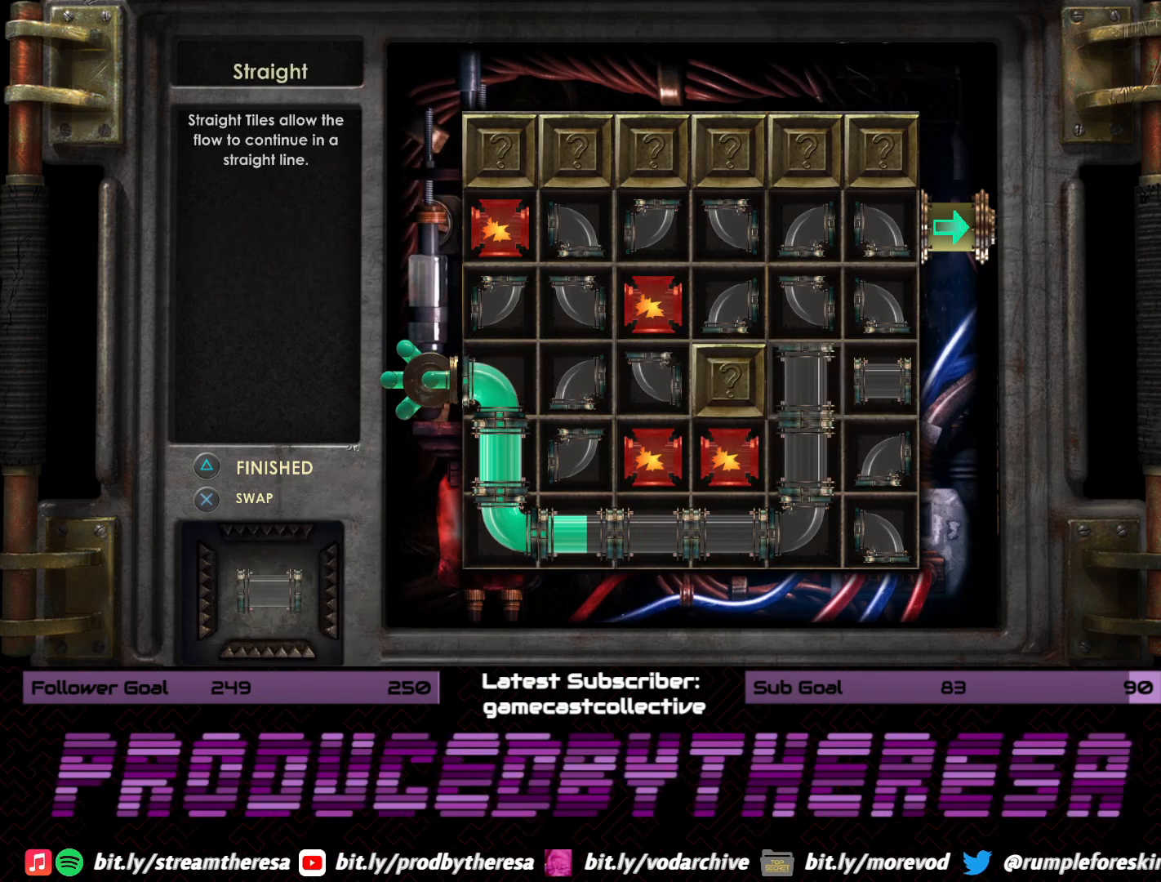
{"dt_ms": 500, "buttons": [], "left_stick": "center", "right_stick": "center", "events": [[167, "DPAD_LEFT", "up"]]}
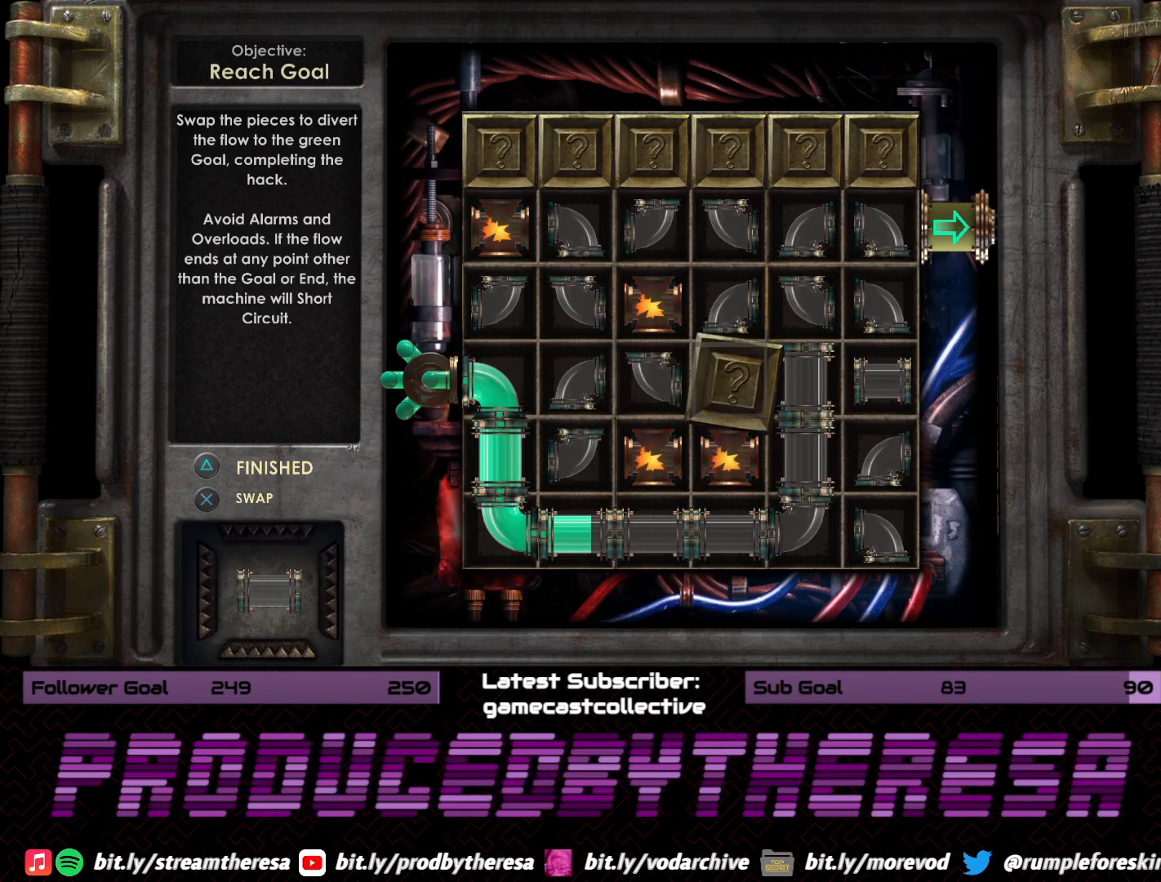
{"dt_ms": 500, "buttons": [], "left_stick": "center", "right_stick": "center", "events": []}
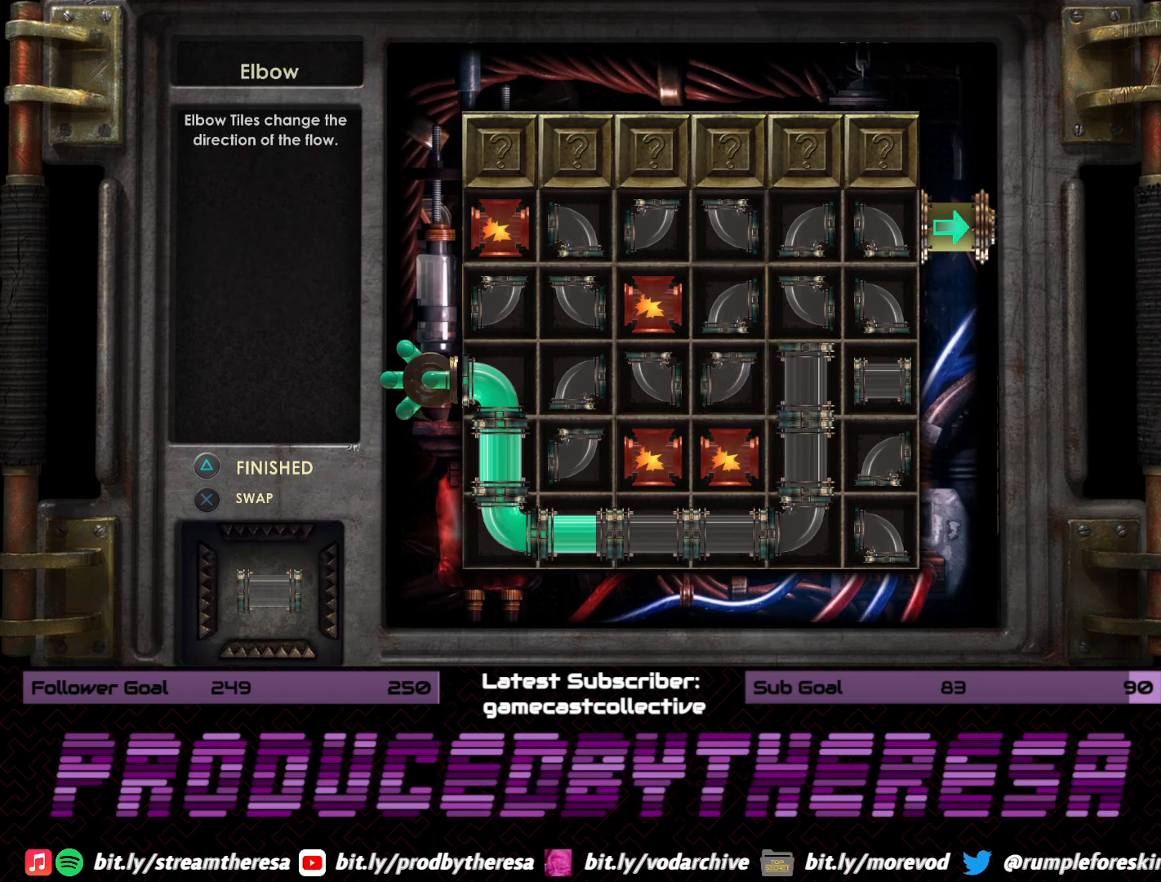
{"dt_ms": 500, "buttons": [], "left_stick": "center", "right_stick": "center", "events": []}
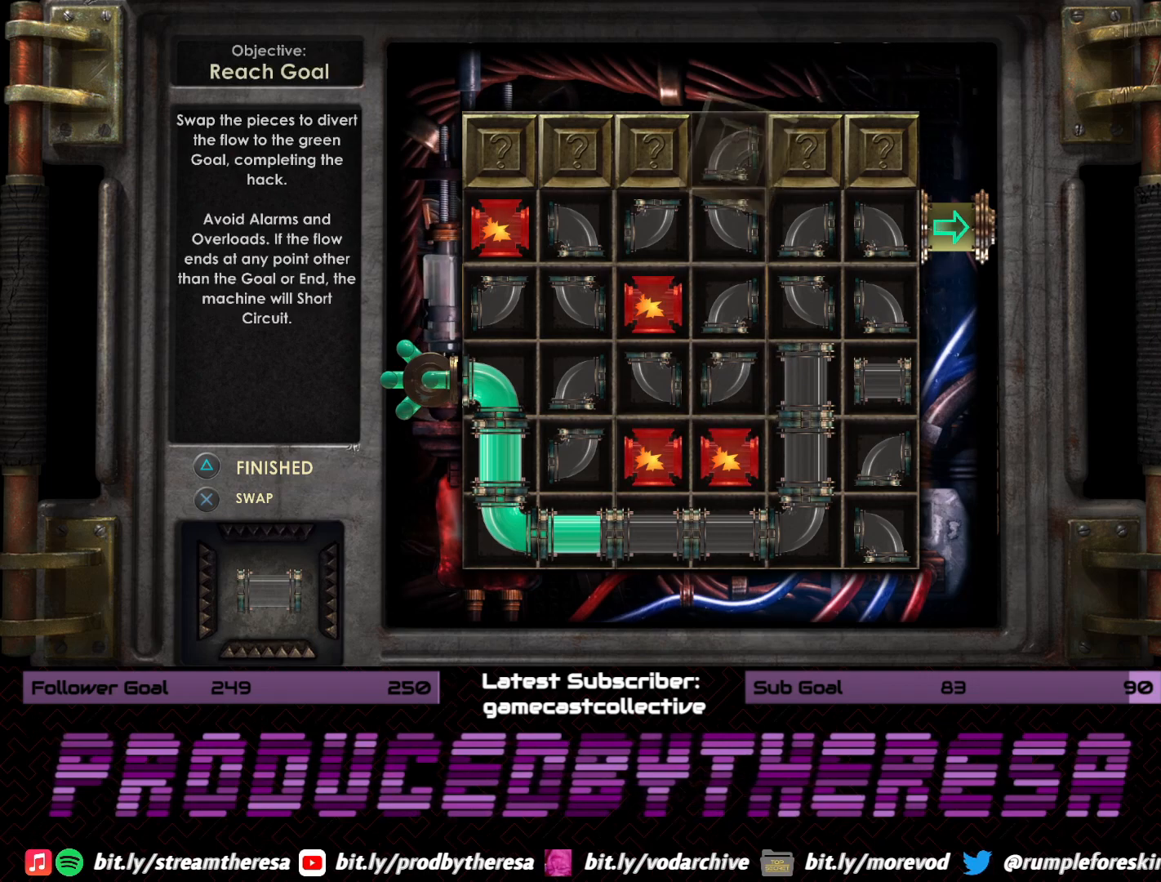
{"dt_ms": 500, "buttons": [], "left_stick": "center", "right_stick": "center", "events": [[100, "DPAD_RIGHT", "down"], [250, "DPAD_RIGHT", "up"]]}
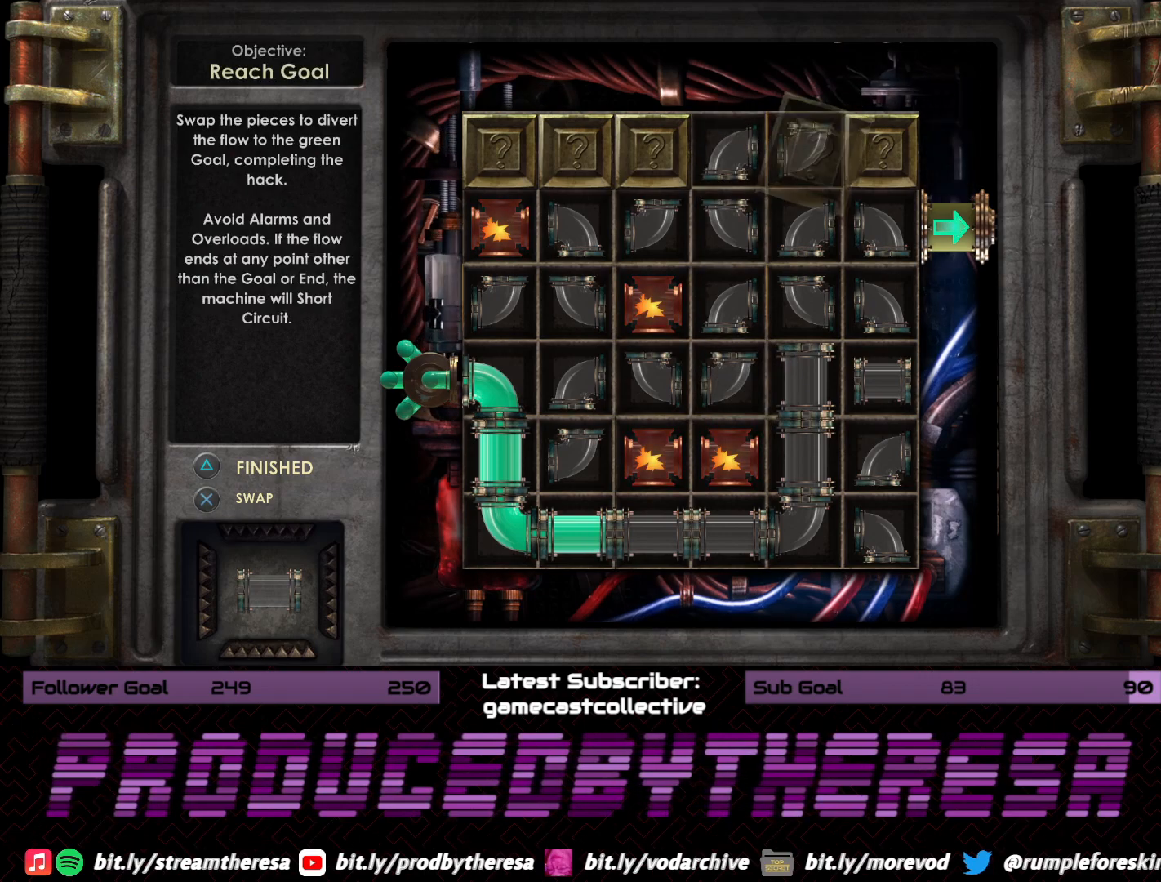
{"dt_ms": 500, "buttons": [], "left_stick": "center", "right_stick": "center", "events": [[50, "DPAD_RIGHT", "down"], [217, "DPAD_RIGHT", "up"]]}
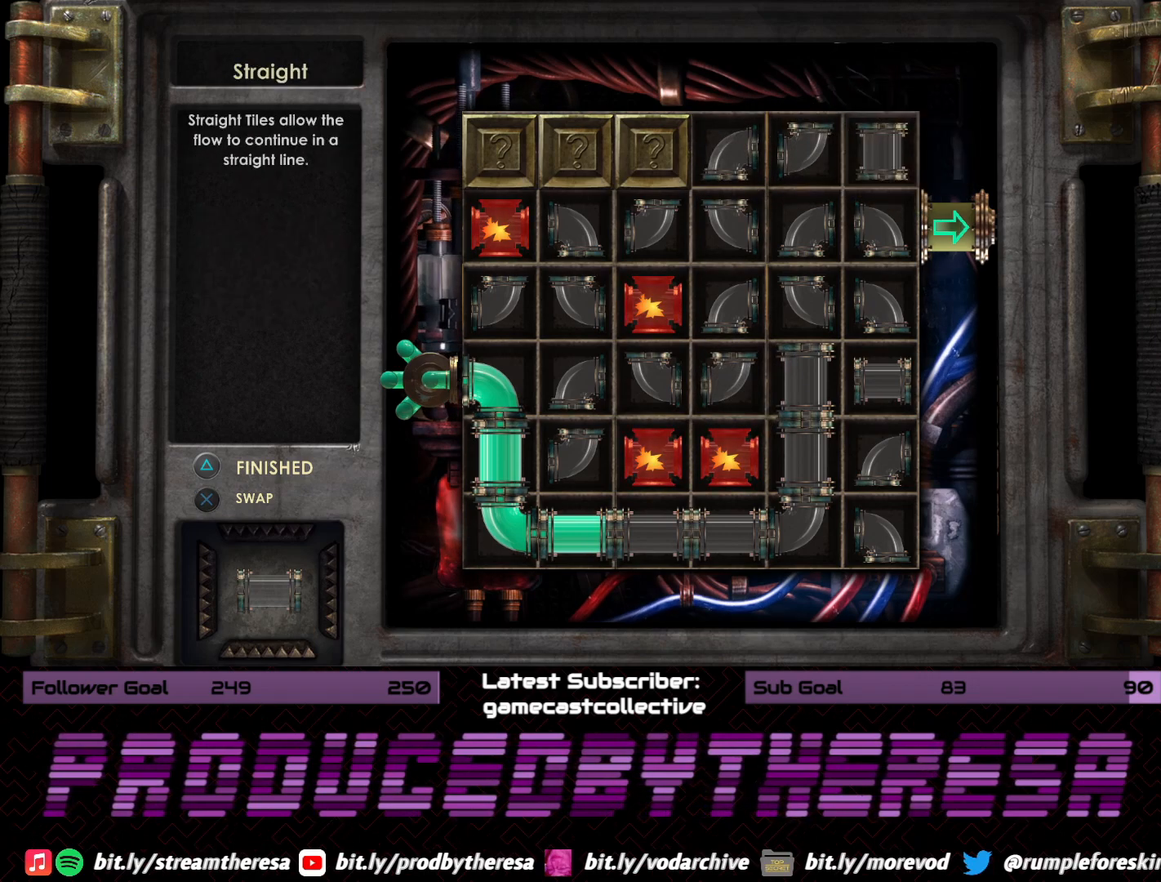
{"dt_ms": 500, "buttons": [], "left_stick": "center", "right_stick": "center", "events": [[17, "DPAD_LEFT", "down"], [100, "DPAD_LEFT", "up"], [233, "DPAD_LEFT", "down"], [317, "DPAD_LEFT", "up"], [417, "DPAD_LEFT", "down"], [500, "DPAD_LEFT", "up"]]}
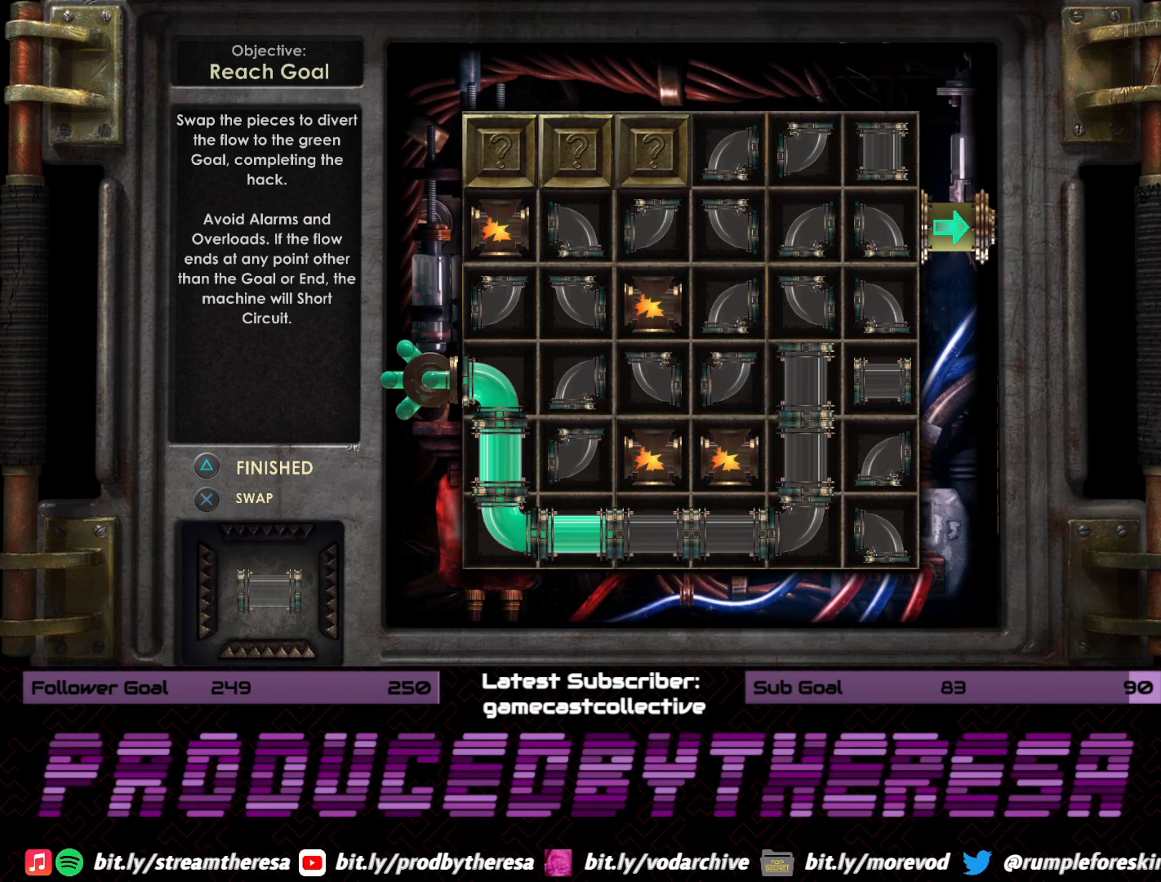
{"dt_ms": 500, "buttons": [], "left_stick": "center", "right_stick": "center", "events": []}
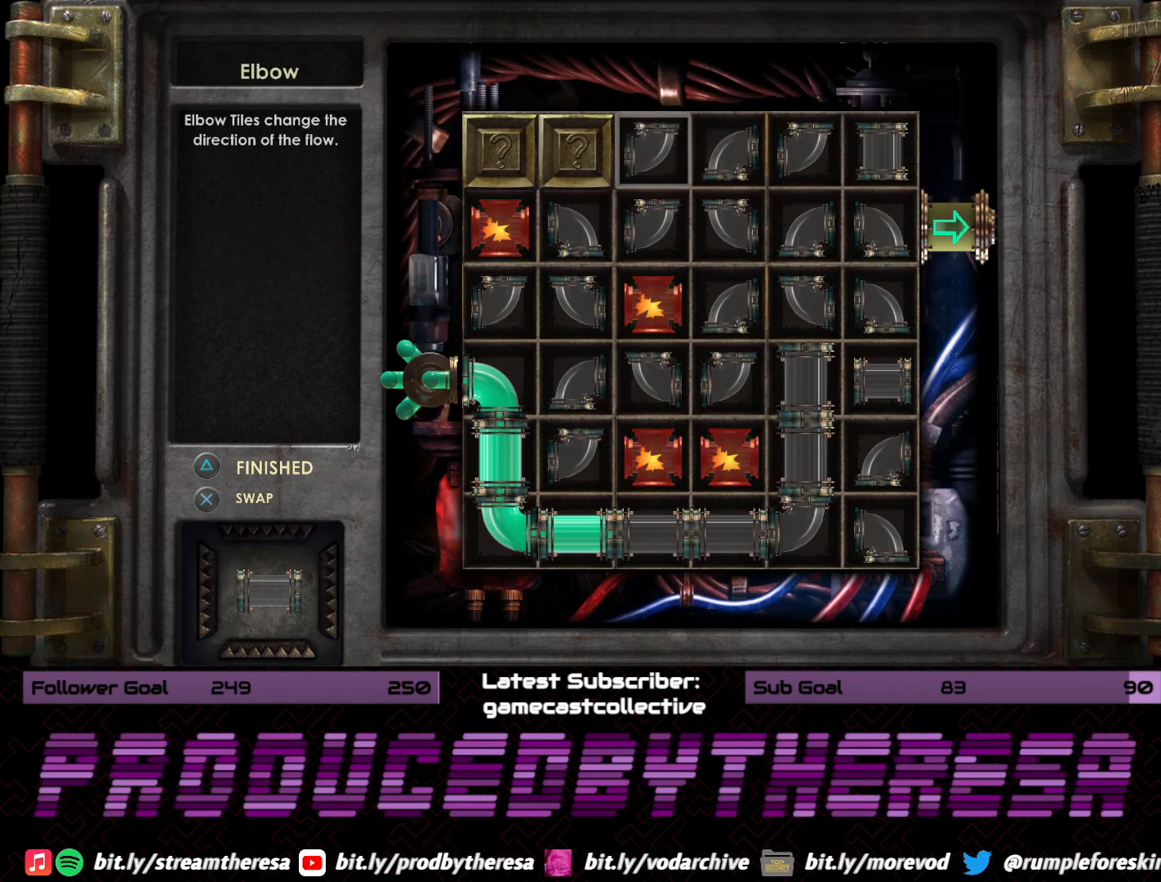
{"dt_ms": 1000, "buttons": [], "left_stick": "center", "right_stick": "center", "events": [[17, "DPAD_LEFT", "down"], [150, "DPAD_LEFT", "up"], [483, "DPAD_RIGHT", "down"], [583, "DPAD_RIGHT", "up"], [683, "DPAD_RIGHT", "down"], [800, "DPAD_RIGHT", "up"], [900, "DPAD_RIGHT", "down"], [983, "DPAD_RIGHT", "up"]]}